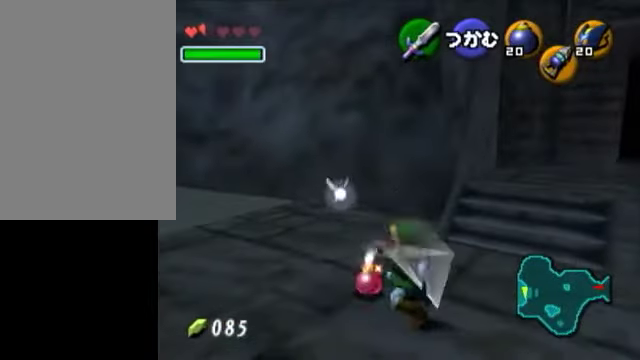
Gameplay with a controller (Nintendo layout); each line is a JSON object with the inputs held at the frame after it. "events" lists button and stick changes between this image and that frame as [ms after this image, input, new state], when the widget could be followed in between. Not read: L3 R3.
{"buttons": [], "left_stick": "up-left", "right_stick": "center", "events": [[150, "R1", "up"], [200, "left_stick", "up"], [250, "left_stick", "up-left"]]}
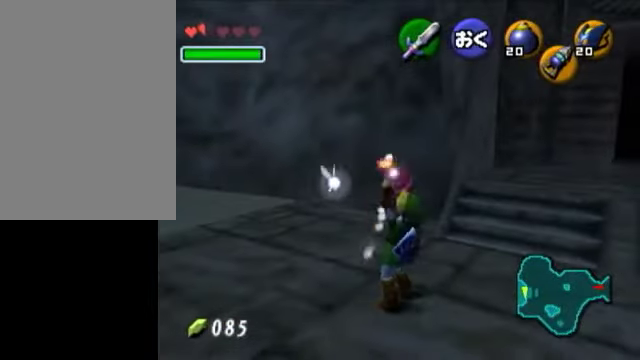
{"buttons": [], "left_stick": "up-left", "right_stick": "center", "events": [[350, "A", "down"], [450, "A", "up"]]}
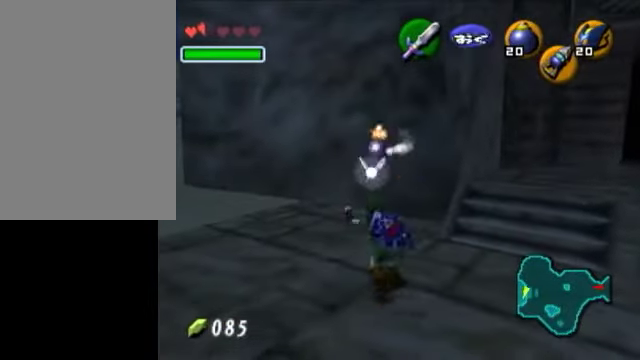
{"buttons": [], "left_stick": "up", "right_stick": "center", "events": [[50, "left_stick", "center"], [250, "left_stick", "up"]]}
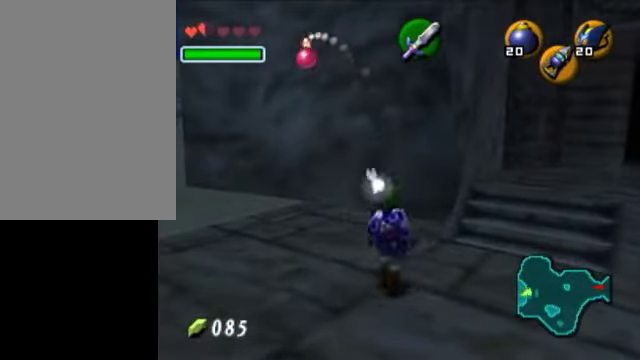
{"buttons": [], "left_stick": "up-right", "right_stick": "center", "events": [[350, "left_stick", "up-right"]]}
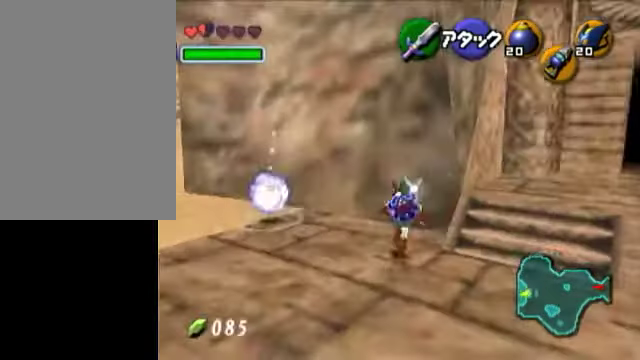
{"buttons": [], "left_stick": "up-right", "right_stick": "center", "events": []}
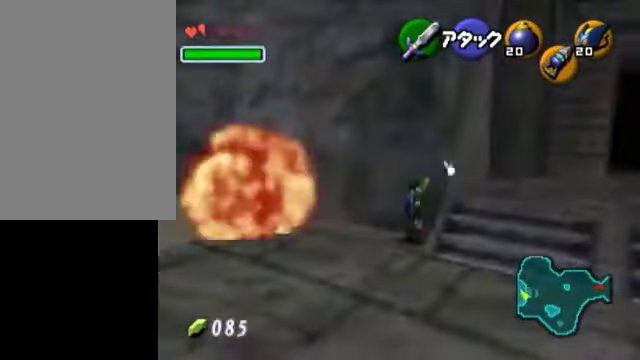
{"buttons": ["L1"], "left_stick": "center", "right_stick": "center", "events": [[100, "L1", "down"], [100, "left_stick", "center"]]}
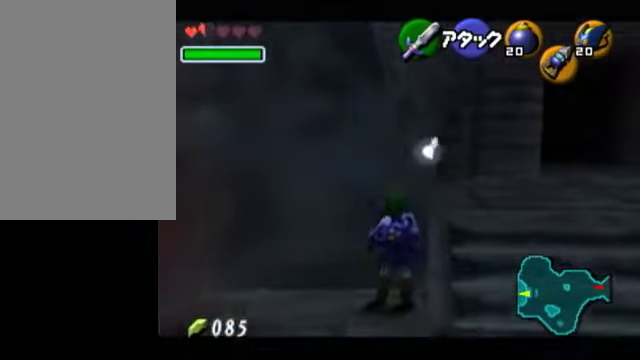
{"buttons": ["L1"], "left_stick": "center", "right_stick": "center", "events": [[150, "R1", "down"], [150, "Y", "down"], [200, "Y", "up"], [350, "R1", "up"]]}
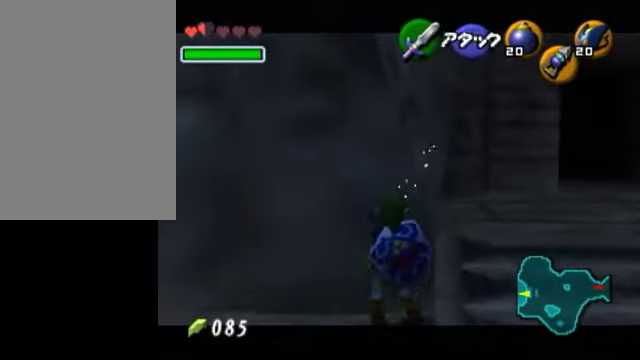
{"buttons": ["L1"], "left_stick": "center", "right_stick": "center", "events": []}
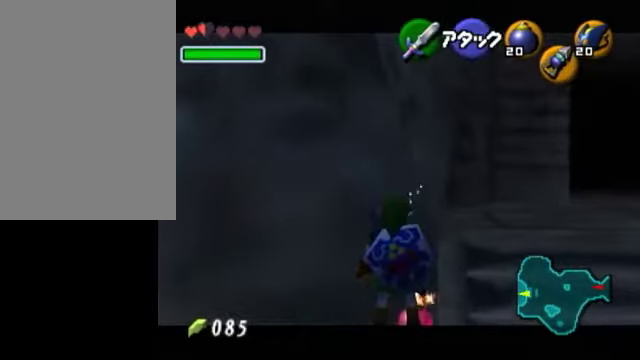
{"buttons": ["L1"], "left_stick": "center", "right_stick": "center", "events": []}
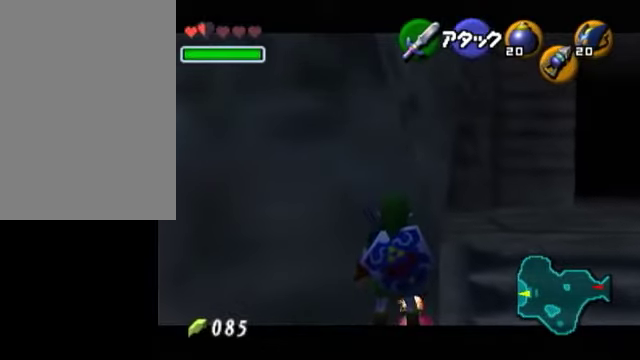
{"buttons": ["L1"], "left_stick": "center", "right_stick": "center", "events": []}
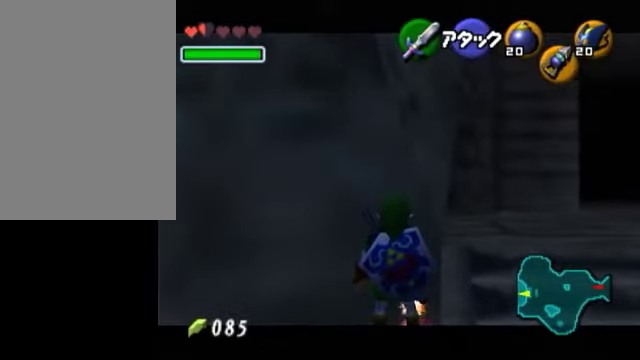
{"buttons": ["A", "L1"], "left_stick": "right", "right_stick": "center", "events": [[450, "left_stick", "right"], [500, "A", "down"]]}
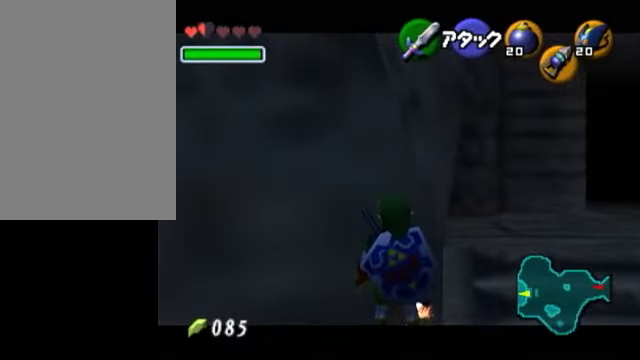
{"buttons": ["L1"], "left_stick": "center", "right_stick": "center", "events": [[100, "A", "up"], [100, "left_stick", "center"], [150, "L1", "up"], [500, "L1", "down"]]}
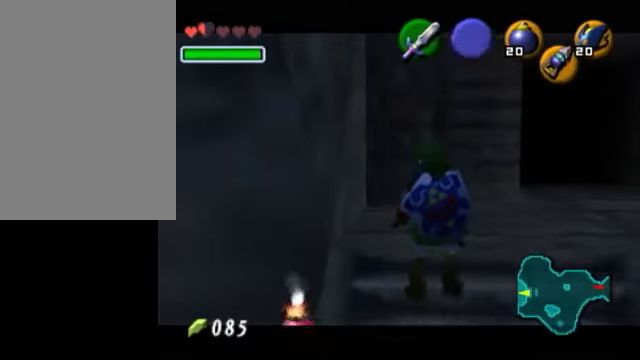
{"buttons": ["L1"], "left_stick": "center", "right_stick": "center", "events": [[150, "A", "down"], [250, "A", "up"]]}
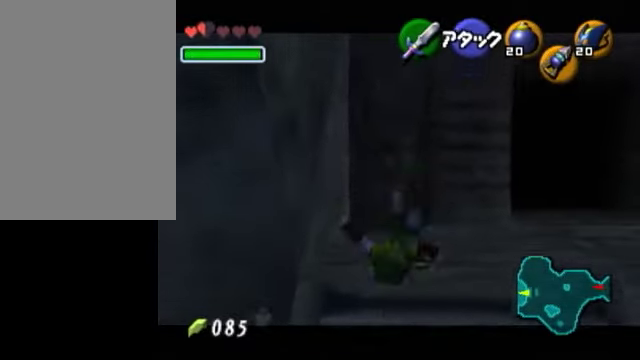
{"buttons": ["L1", "R1"], "left_stick": "center", "right_stick": "center", "events": [[250, "A", "down"], [250, "R1", "down"], [250, "left_stick", "down"], [400, "A", "up"], [400, "left_stick", "center"]]}
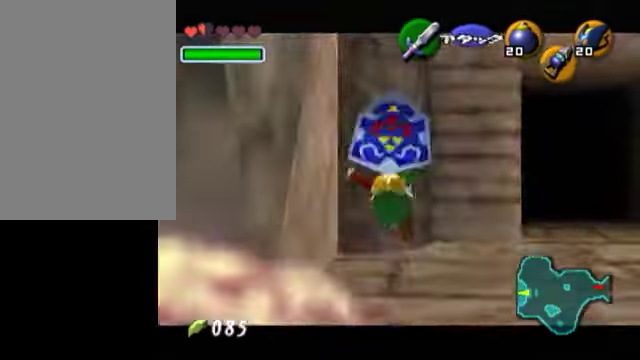
{"buttons": ["L1", "R1"], "left_stick": "center", "right_stick": "center", "events": []}
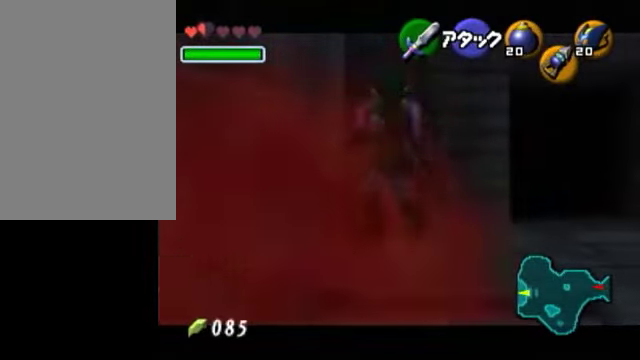
{"buttons": [], "left_stick": "center", "right_stick": "center", "events": [[50, "R1", "up"], [350, "A", "down"], [350, "left_stick", "left"], [500, "A", "up"], [500, "L1", "up"], [500, "left_stick", "center"]]}
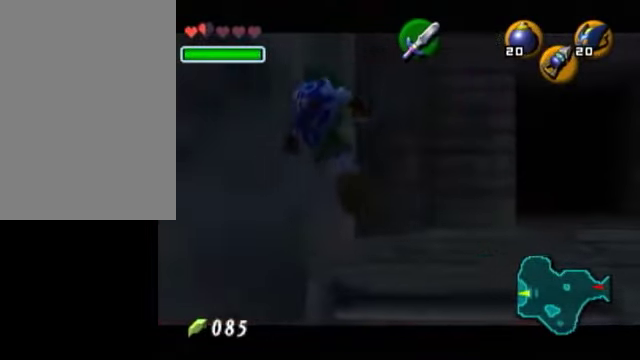
{"buttons": [], "left_stick": "center", "right_stick": "center", "events": []}
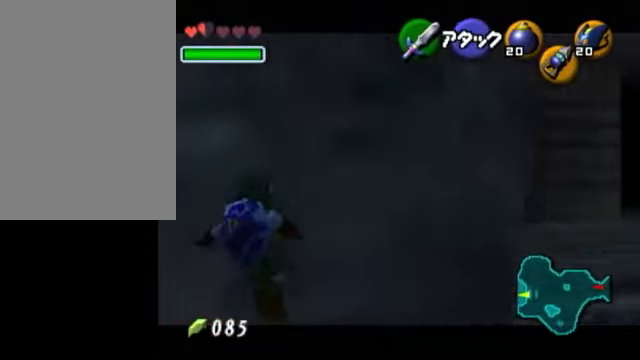
{"buttons": ["L1"], "left_stick": "center", "right_stick": "center", "events": [[150, "left_stick", "right"], [250, "L1", "down"], [250, "left_stick", "center"]]}
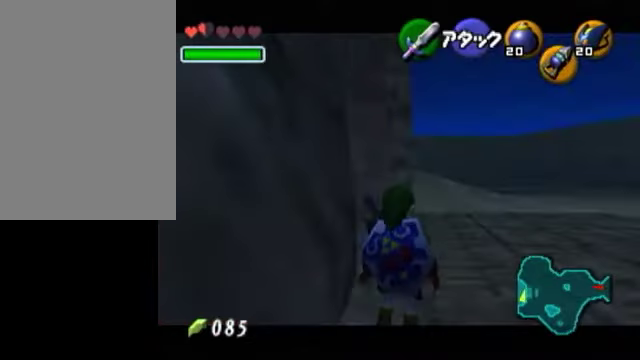
{"buttons": [], "left_stick": "up-right", "right_stick": "center", "events": [[200, "L1", "up"], [350, "left_stick", "up"], [450, "left_stick", "up-right"]]}
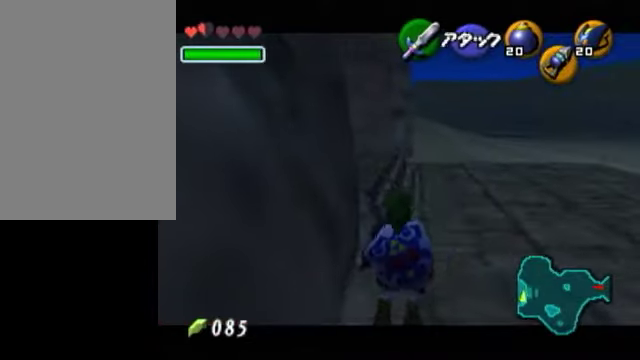
{"buttons": [], "left_stick": "up-right", "right_stick": "center", "events": []}
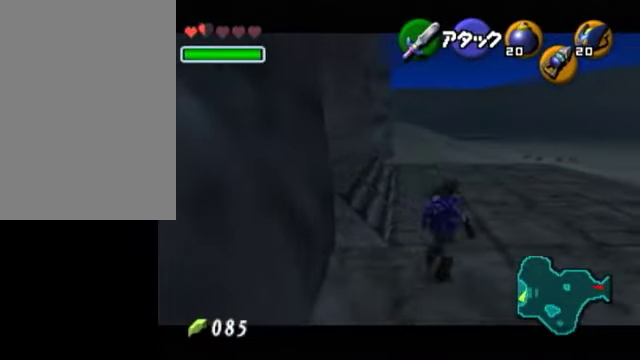
{"buttons": [], "left_stick": "up", "right_stick": "center", "events": [[150, "left_stick", "up"]]}
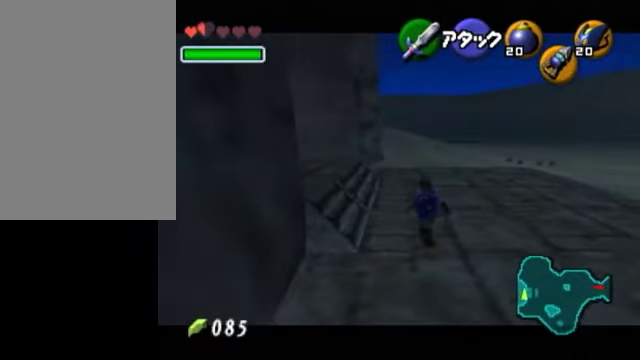
{"buttons": [], "left_stick": "up", "right_stick": "center", "events": []}
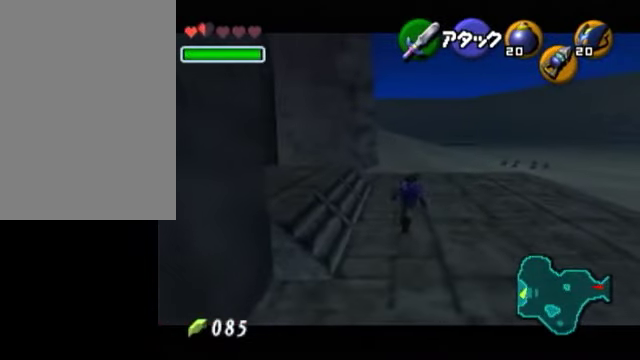
{"buttons": [], "left_stick": "up", "right_stick": "center", "events": []}
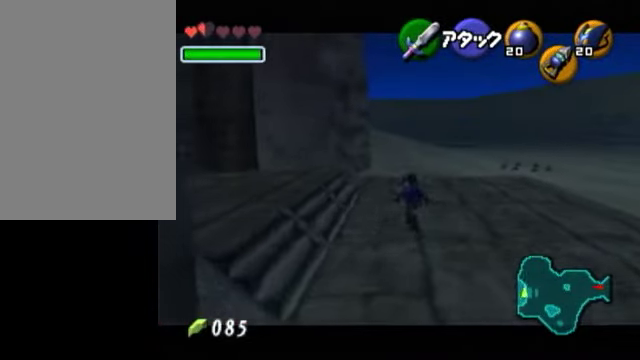
{"buttons": ["L1"], "left_stick": "center", "right_stick": "center", "events": [[100, "left_stick", "down"], [250, "L1", "down"], [250, "left_stick", "center"]]}
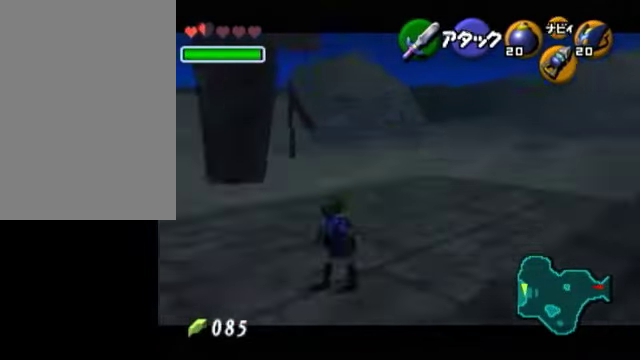
{"buttons": ["L1"], "left_stick": "center", "right_stick": "center", "events": [[50, "left_stick", "up-left"], [100, "left_stick", "left"], [350, "left_stick", "center"]]}
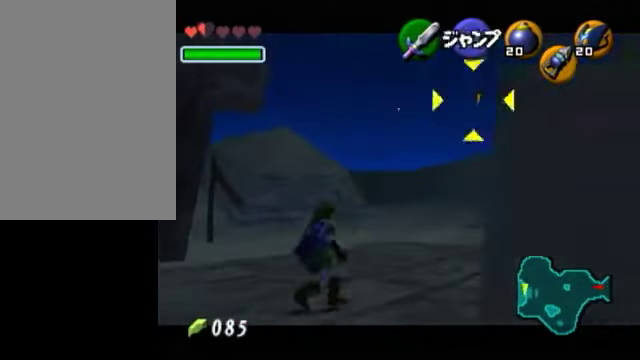
{"buttons": ["L1"], "left_stick": "down-left", "right_stick": "center", "events": [[250, "left_stick", "down-left"]]}
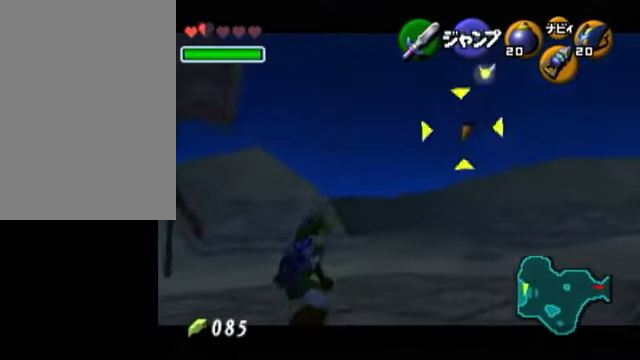
{"buttons": ["L1"], "left_stick": "down-left", "right_stick": "center", "events": [[300, "left_stick", "center"], [500, "left_stick", "down-left"]]}
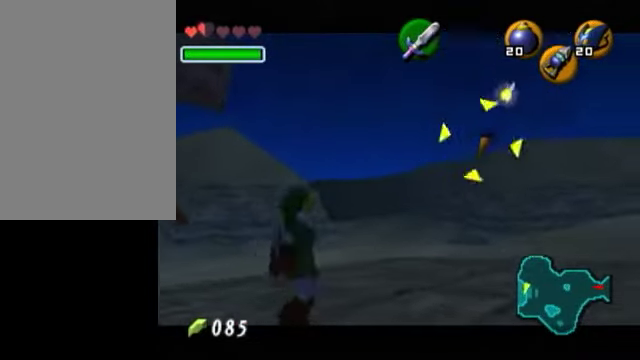
{"buttons": ["L1"], "left_stick": "center", "right_stick": "center", "events": [[100, "A", "down"], [150, "B", "down"], [400, "A", "up"], [400, "B", "up"], [500, "left_stick", "center"]]}
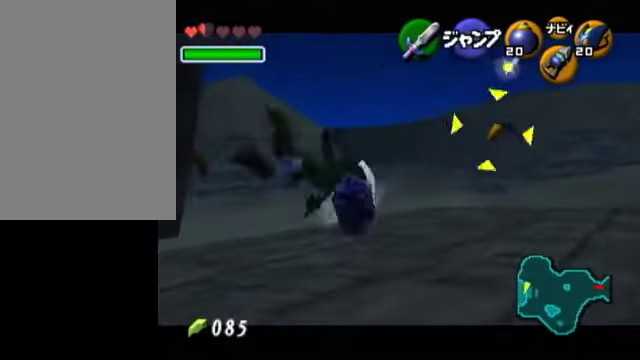
{"buttons": [], "left_stick": "up-right", "right_stick": "center", "events": [[350, "L1", "up"], [500, "left_stick", "up-right"]]}
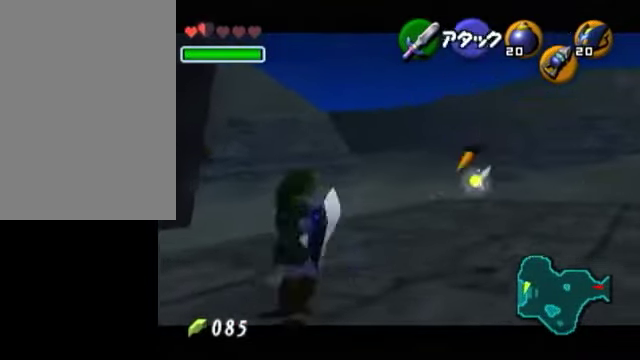
{"buttons": [], "left_stick": "up-right", "right_stick": "center", "events": [[50, "left_stick", "right"], [450, "left_stick", "up-right"]]}